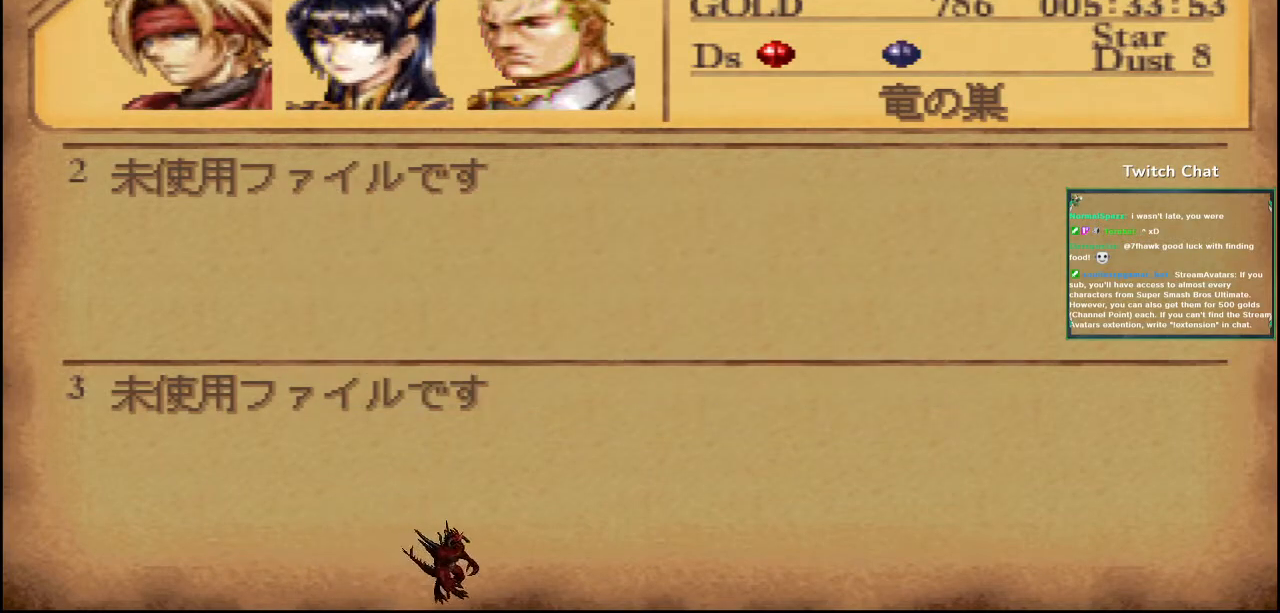
Gameplay with a controller (PlayStation layout); each line is a JSON object with the inputs held at the frame after it (dt_ms = milliseconds from this image to that frame). "events" lists button and stick changes between this image and that frame as [ms after this image, input, new state], when the widget could be followed in between.
{"dt_ms": 500, "buttons": [], "left_stick": "center", "right_stick": "center", "events": []}
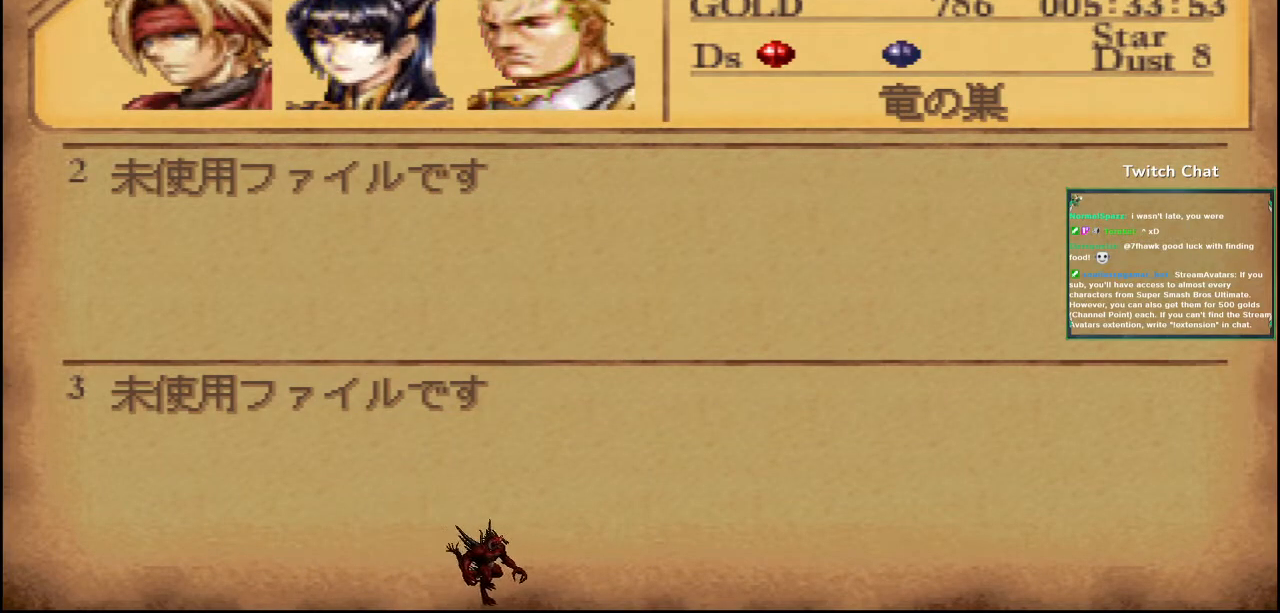
{"dt_ms": 500, "buttons": [], "left_stick": "center", "right_stick": "center", "events": []}
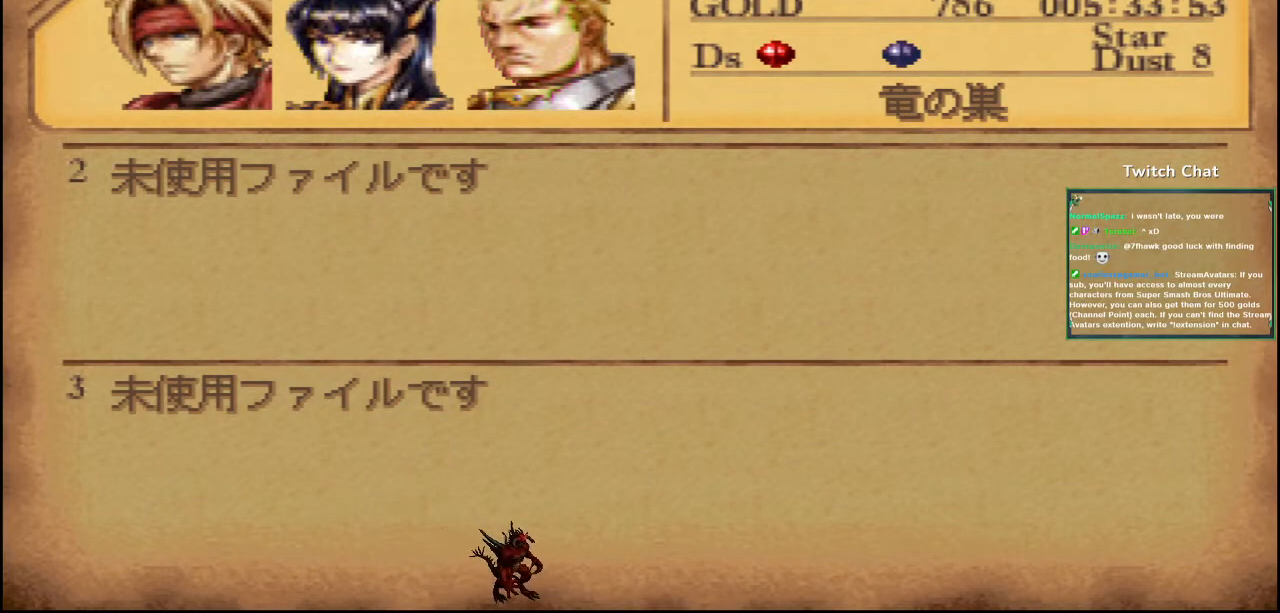
{"dt_ms": 500, "buttons": [], "left_stick": "center", "right_stick": "center", "events": []}
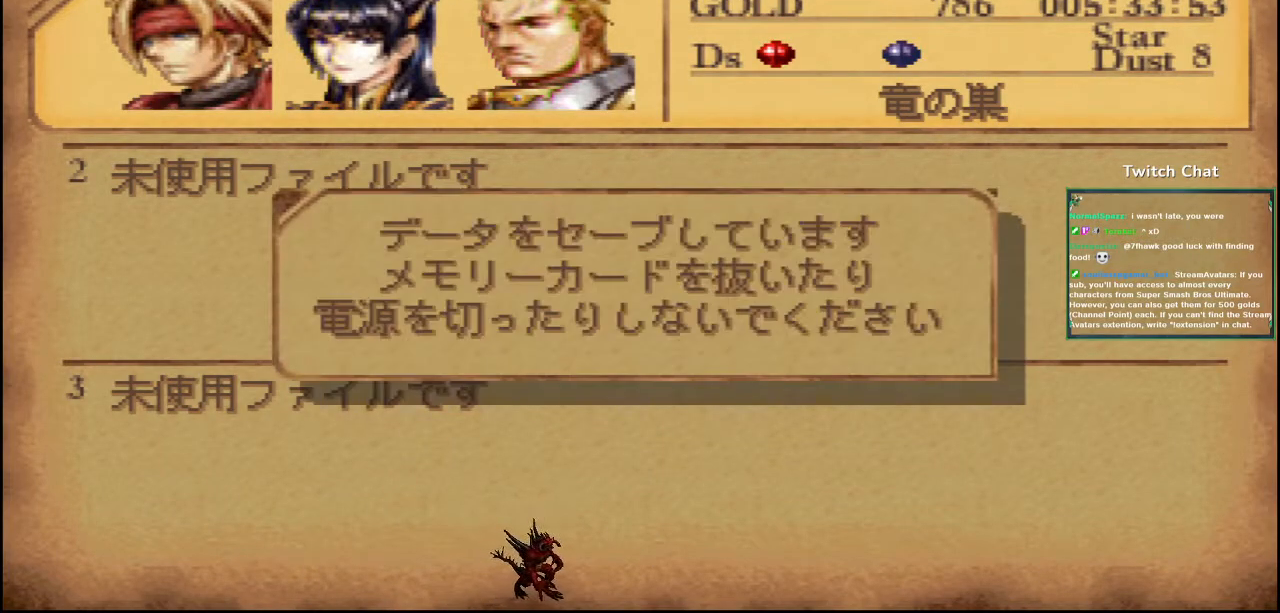
{"dt_ms": 500, "buttons": [], "left_stick": "center", "right_stick": "center", "events": []}
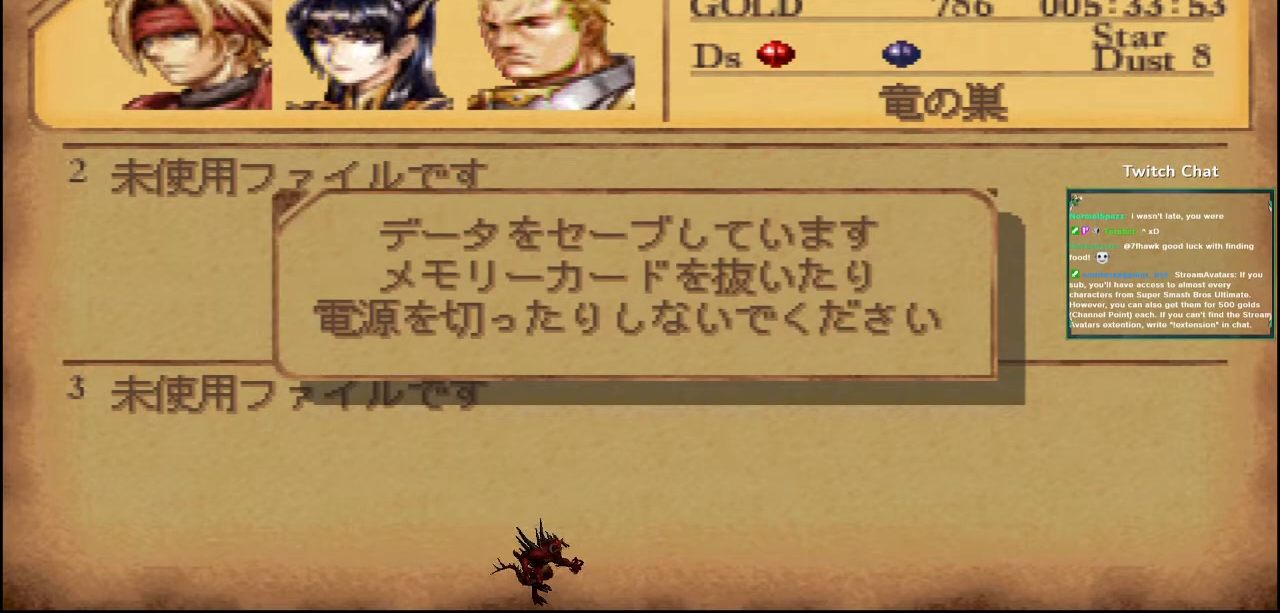
{"dt_ms": 500, "buttons": [], "left_stick": "center", "right_stick": "center", "events": []}
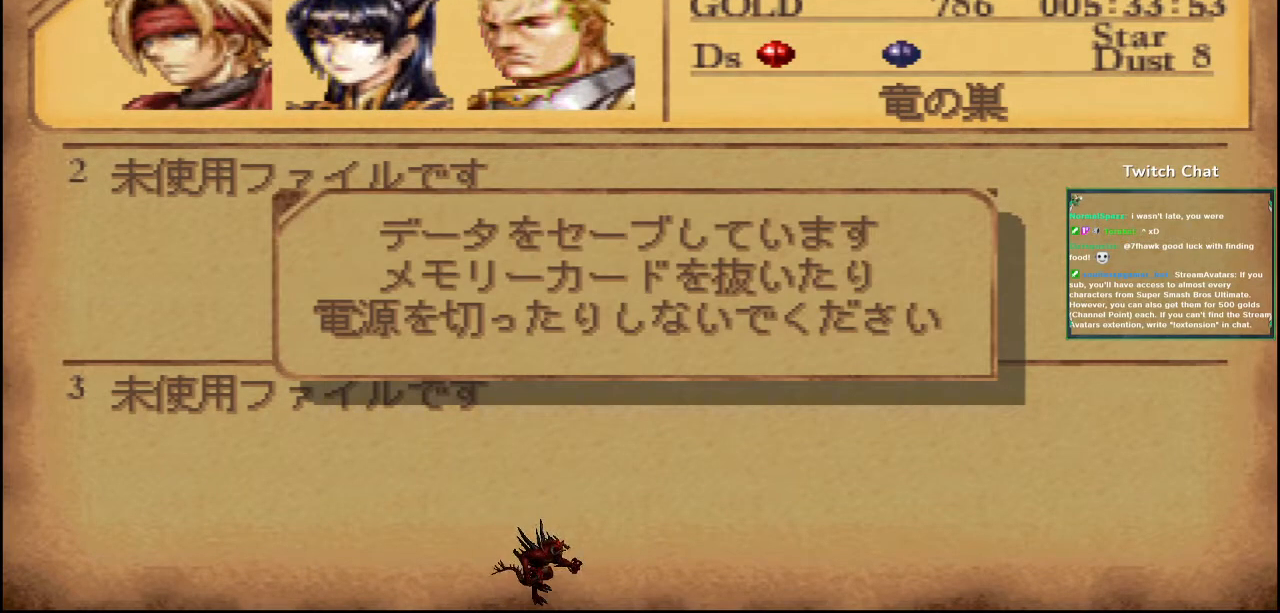
{"dt_ms": 500, "buttons": [], "left_stick": "center", "right_stick": "center", "events": []}
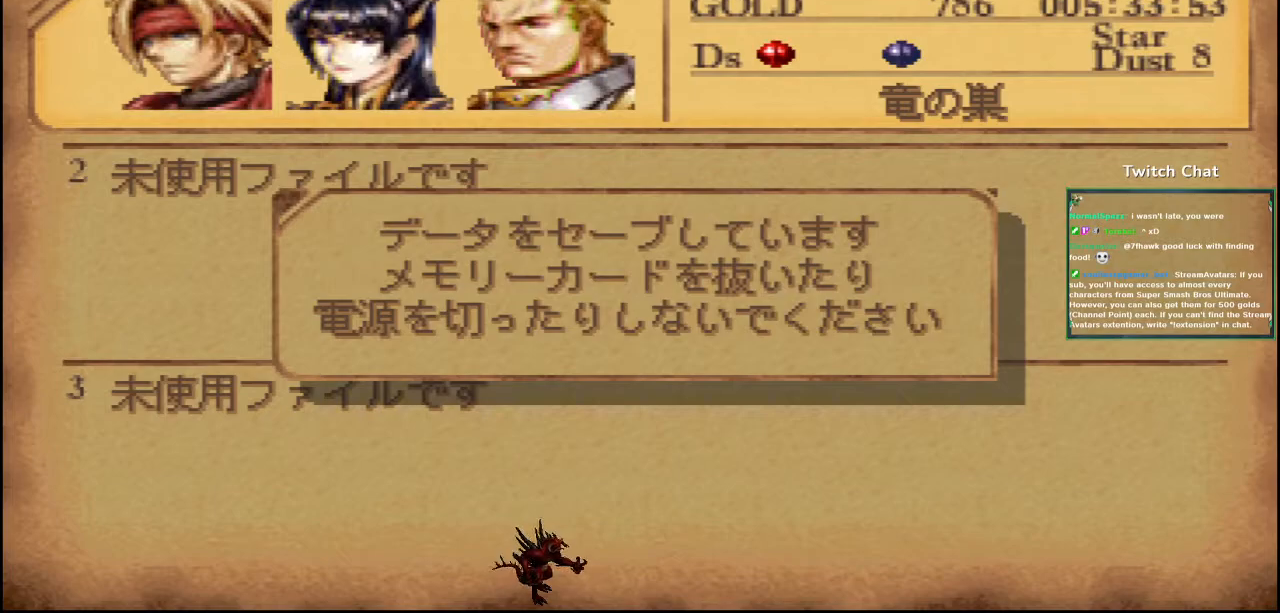
{"dt_ms": 500, "buttons": [], "left_stick": "center", "right_stick": "center", "events": []}
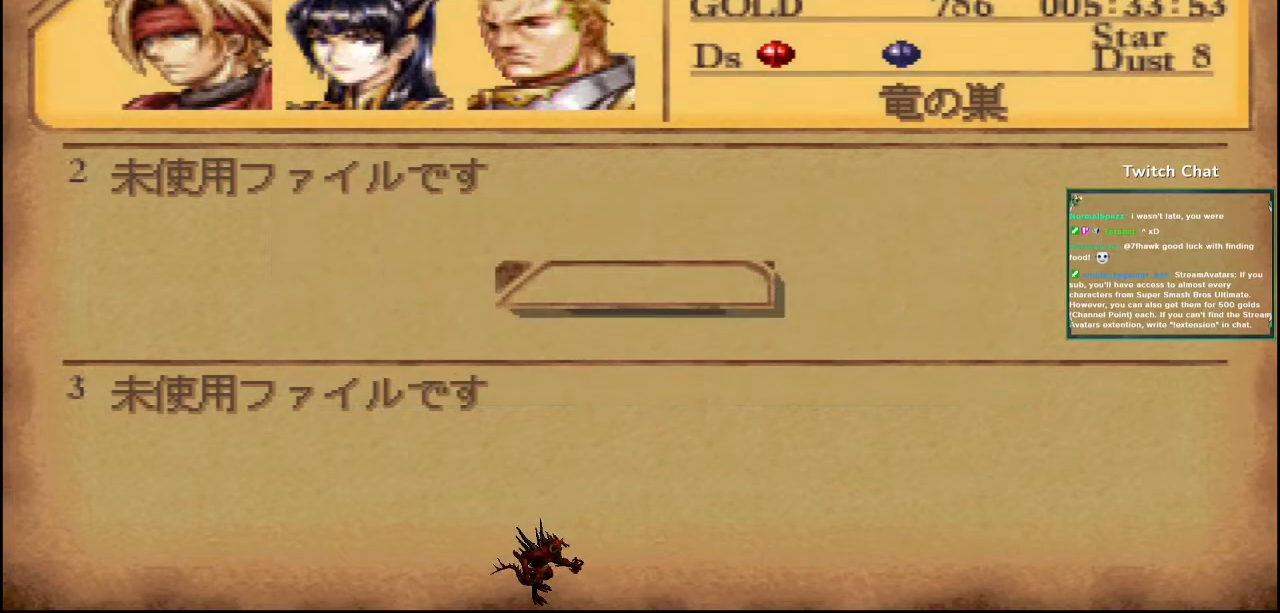
{"dt_ms": 500, "buttons": ["CROSS"], "left_stick": "center", "right_stick": "center", "events": [[450, "CROSS", "down"]]}
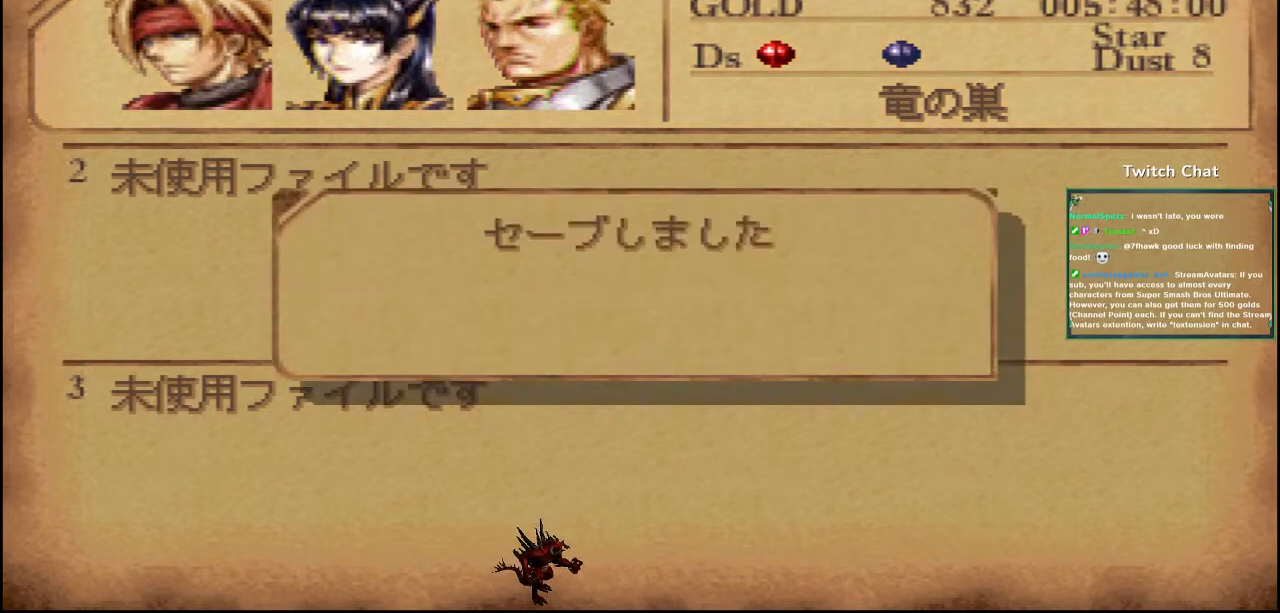
{"dt_ms": 500, "buttons": [], "left_stick": "center", "right_stick": "down-right", "events": [[183, "CROSS", "up"], [367, "right_stick", "down-right"]]}
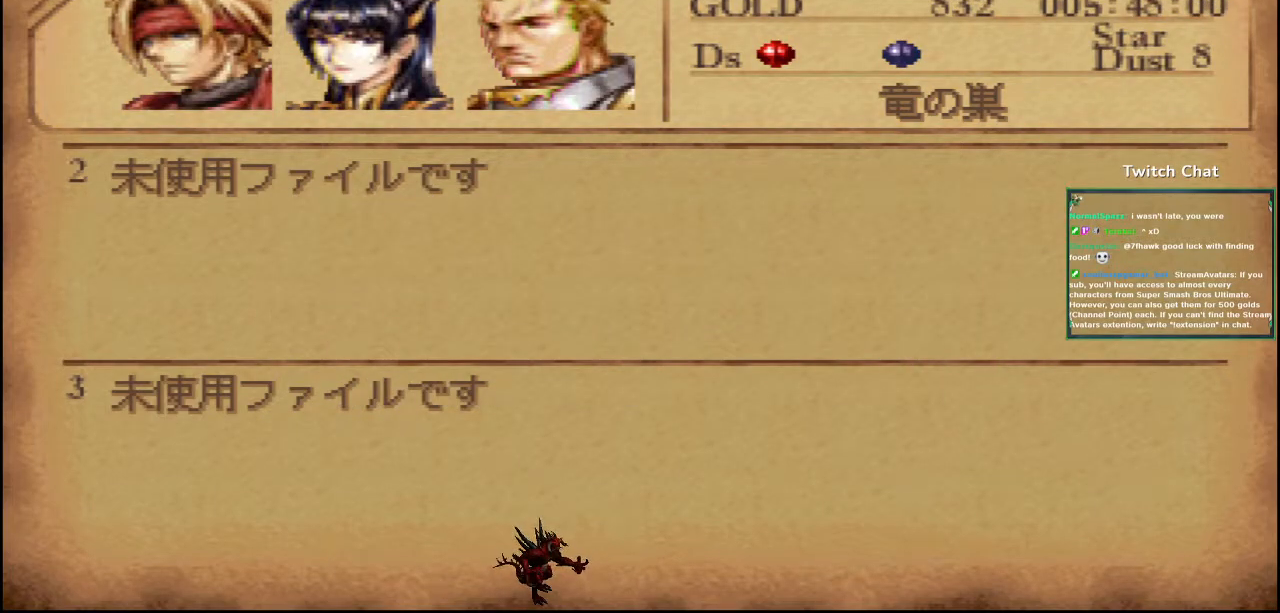
{"dt_ms": 500, "buttons": [], "left_stick": "center", "right_stick": "down", "events": [[167, "right_stick", "center"], [367, "right_stick", "down"]]}
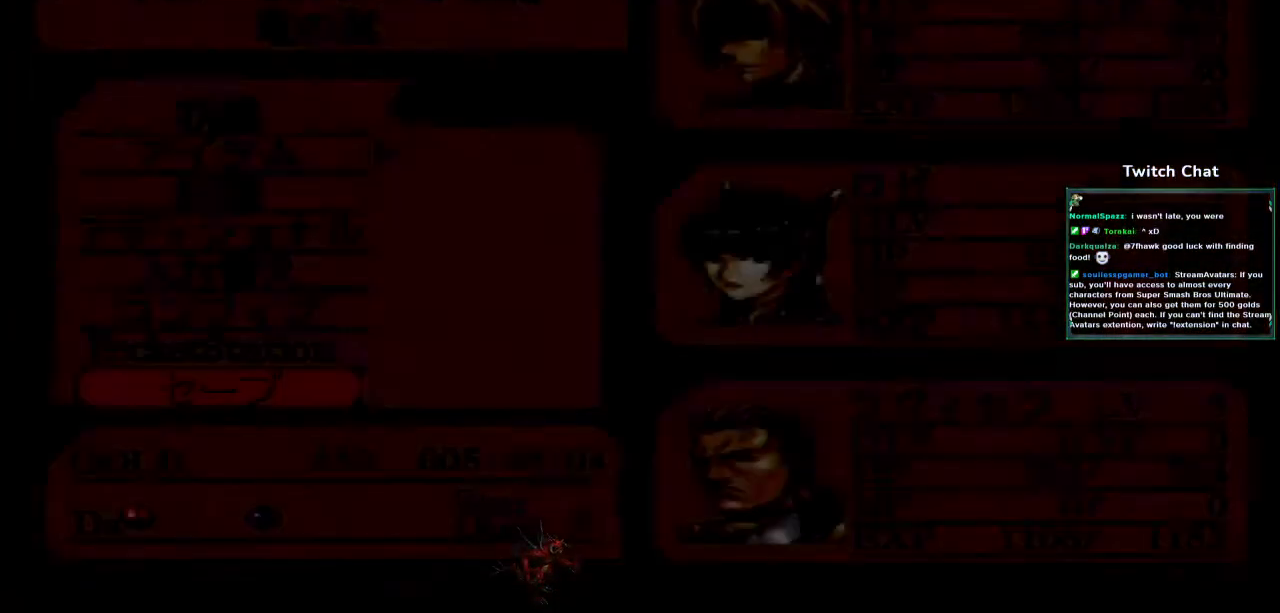
{"dt_ms": 1000, "buttons": ["CROSS", "DPAD_DOWN", "DPAD_LEFT"], "left_stick": "center", "right_stick": "center"}
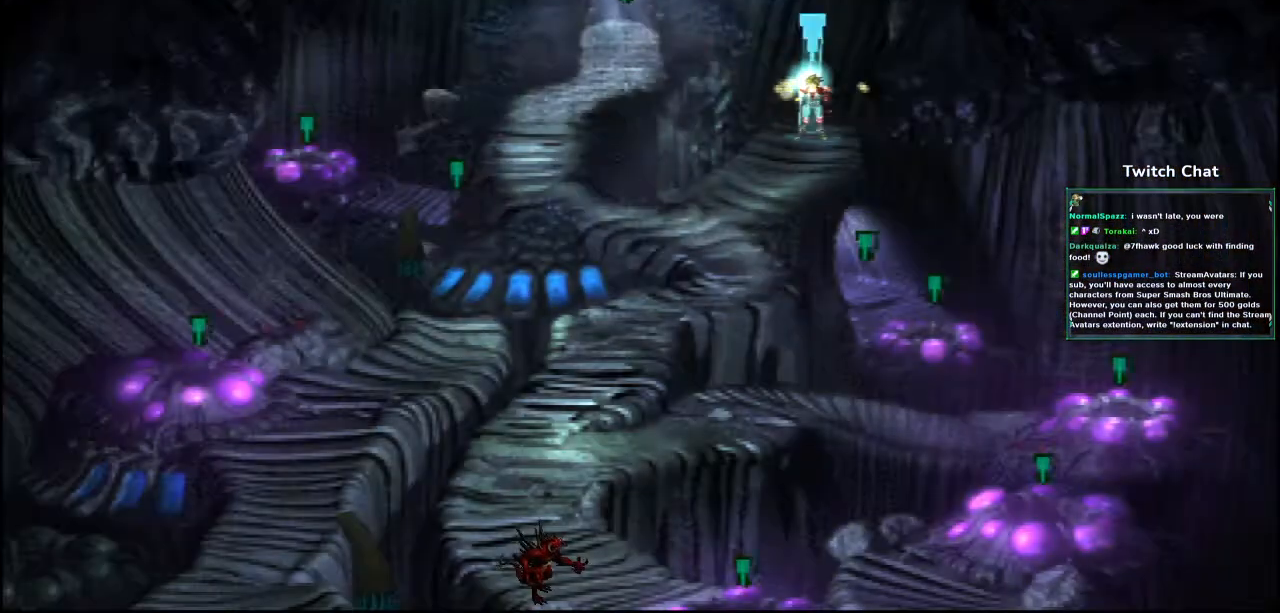
{"dt_ms": 500, "buttons": ["CROSS", "DPAD_DOWN"], "left_stick": "center", "right_stick": "center", "events": [[433, "DPAD_LEFT", "up"]]}
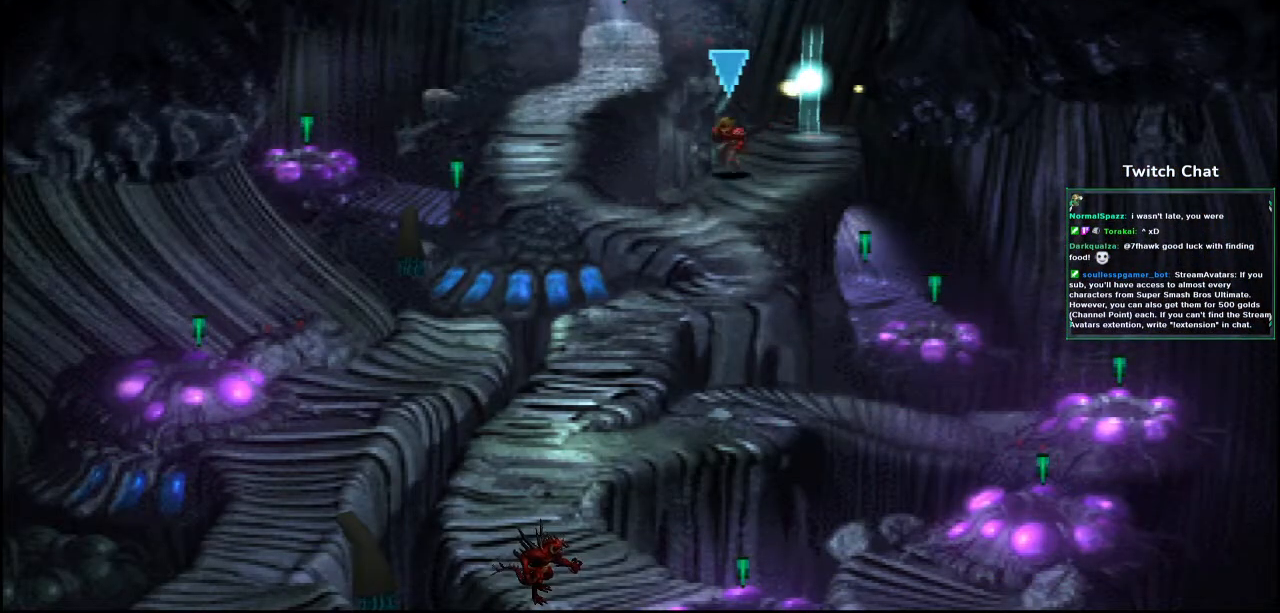
{"dt_ms": 500, "buttons": ["CROSS", "DPAD_DOWN", "DPAD_LEFT"], "left_stick": "center", "right_stick": "center", "events": [[433, "DPAD_LEFT", "down"]]}
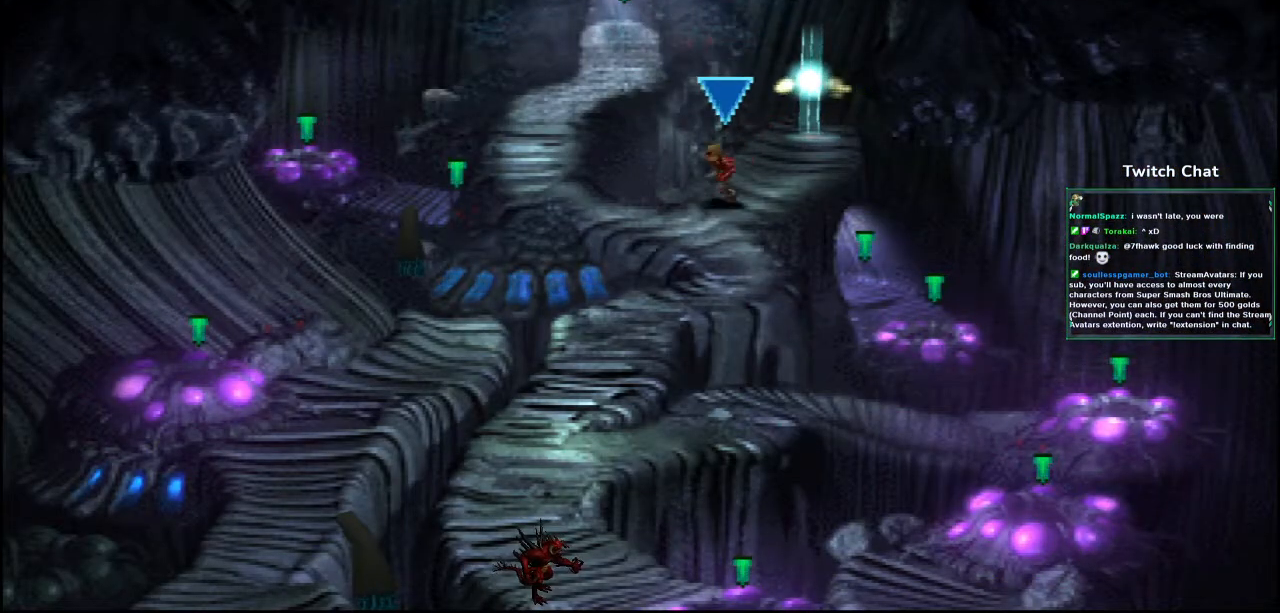
{"dt_ms": 500, "buttons": ["CROSS", "DPAD_DOWN", "DPAD_LEFT"], "left_stick": "center", "right_stick": "center", "events": []}
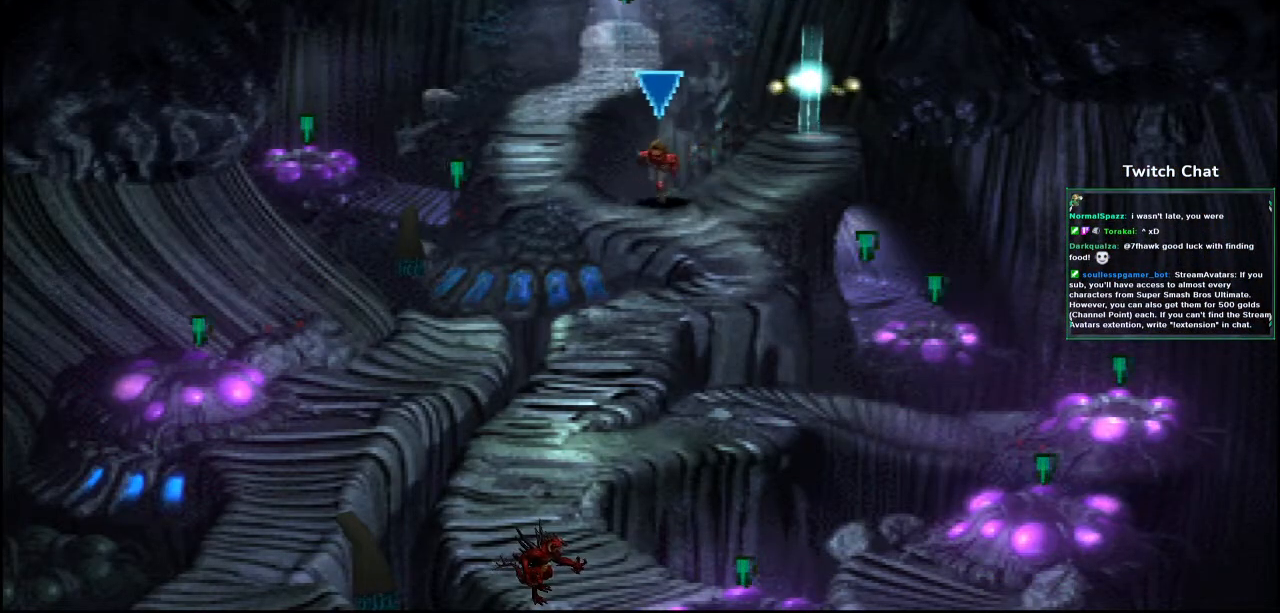
{"dt_ms": 500, "buttons": ["CROSS", "DPAD_UP", "DPAD_LEFT"], "left_stick": "center", "right_stick": "center", "events": [[117, "DPAD_DOWN", "up"], [150, "DPAD_UP", "down"]]}
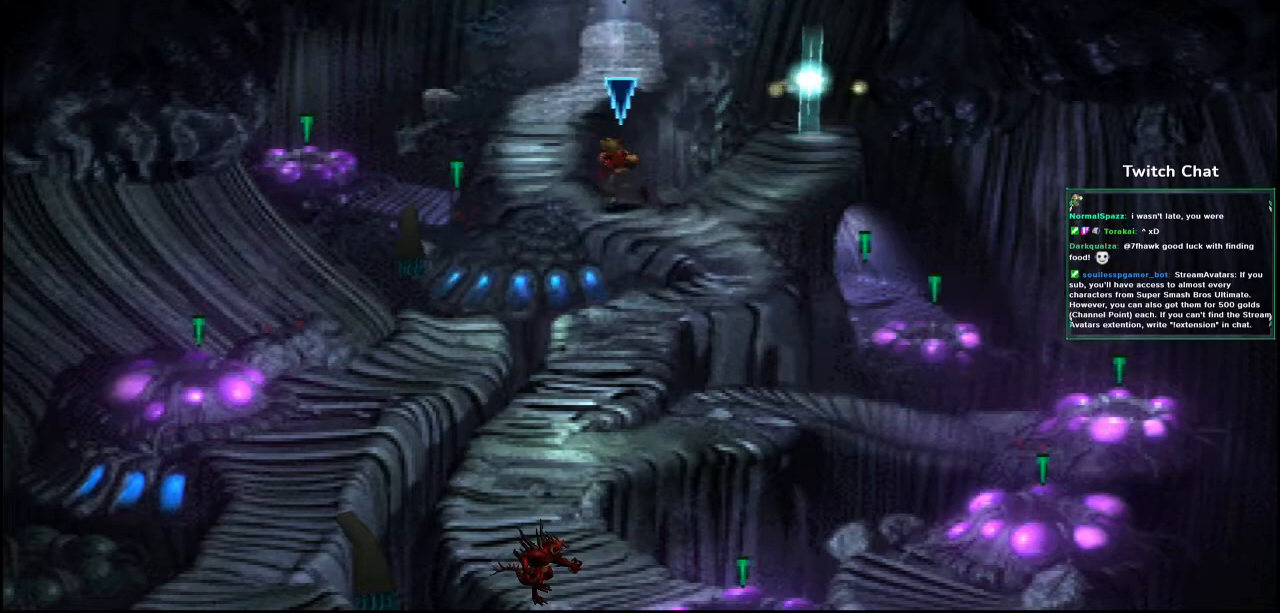
{"dt_ms": 500, "buttons": ["CROSS", "DPAD_UP", "DPAD_LEFT"], "left_stick": "center", "right_stick": "center", "events": [[133, "DPAD_UP", "up"], [150, "DPAD_DOWN", "down"], [417, "DPAD_DOWN", "up"], [467, "DPAD_UP", "down"]]}
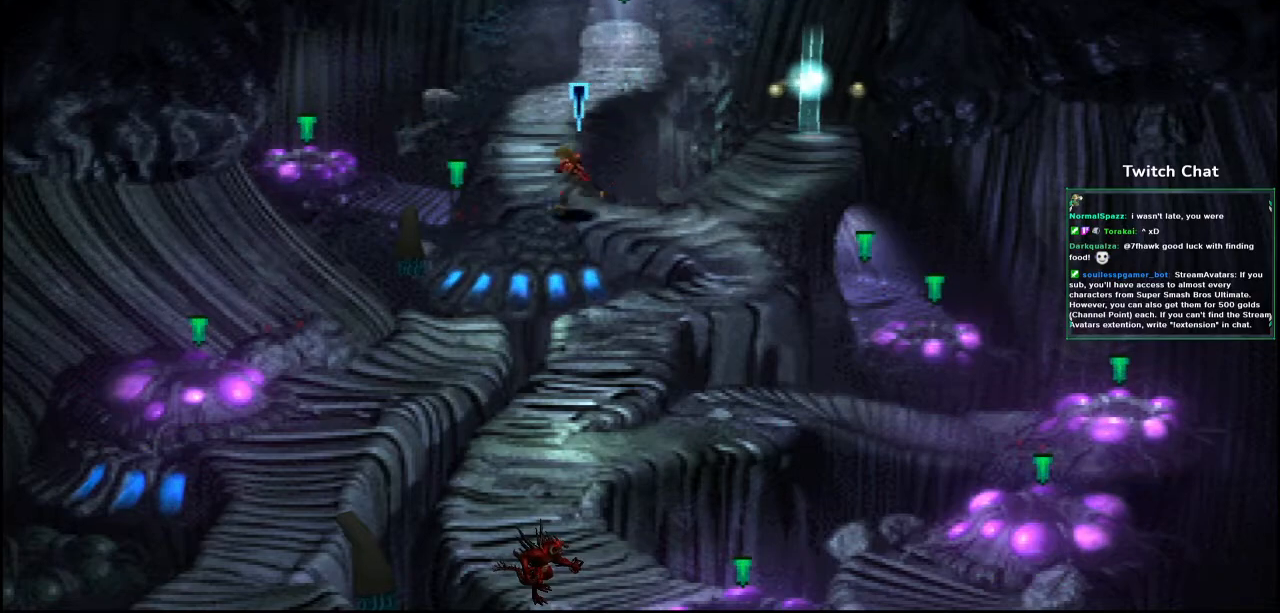
{"dt_ms": 500, "buttons": ["CROSS", "DPAD_UP"], "left_stick": "center", "right_stick": "center", "events": [[300, "DPAD_LEFT", "up"]]}
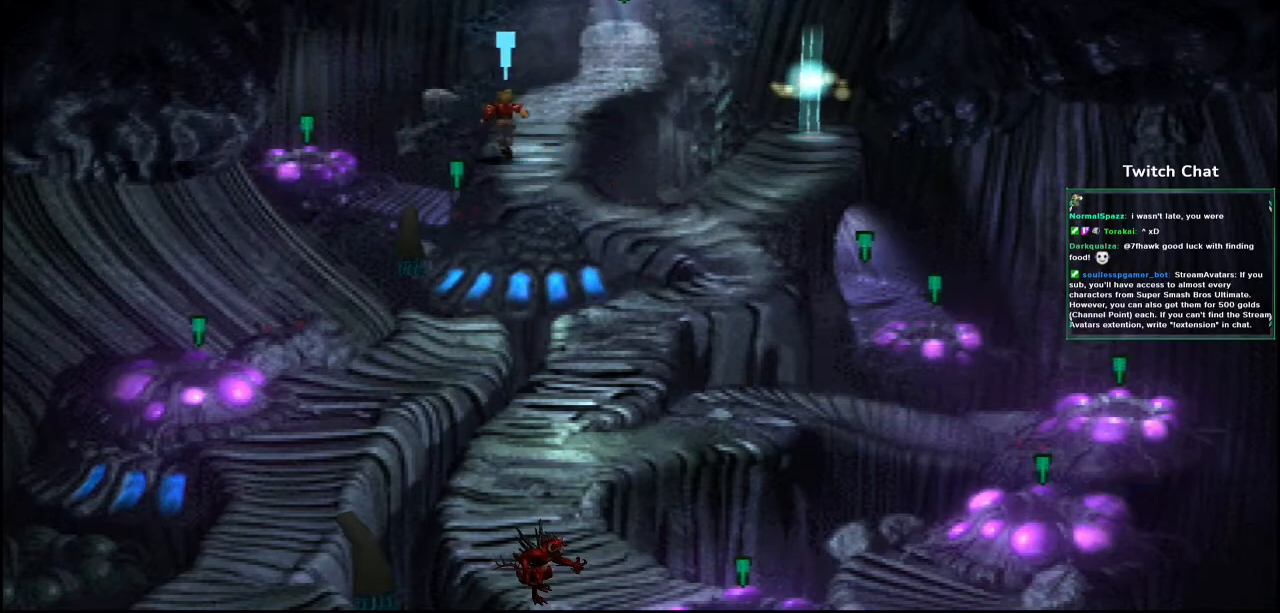
{"dt_ms": 500, "buttons": ["CROSS", "DPAD_UP", "DPAD_RIGHT"], "left_stick": "center", "right_stick": "center", "events": [[83, "DPAD_RIGHT", "down"]]}
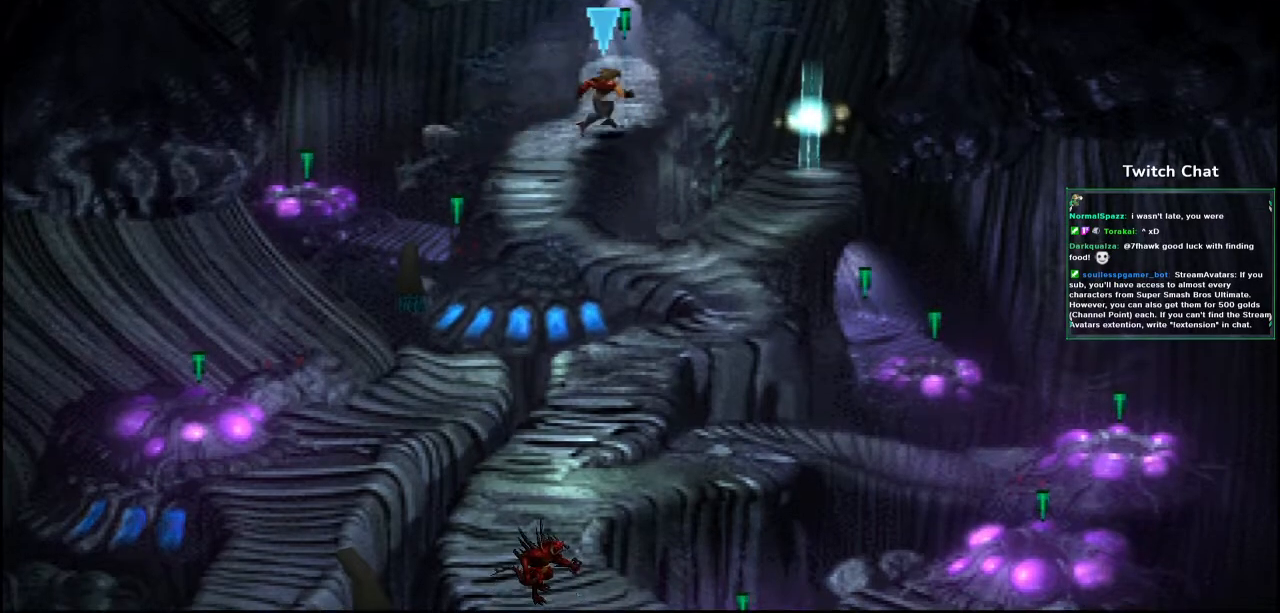
{"dt_ms": 500, "buttons": ["CROSS", "DPAD_UP"], "left_stick": "center", "right_stick": "center", "events": [[133, "DPAD_RIGHT", "up"]]}
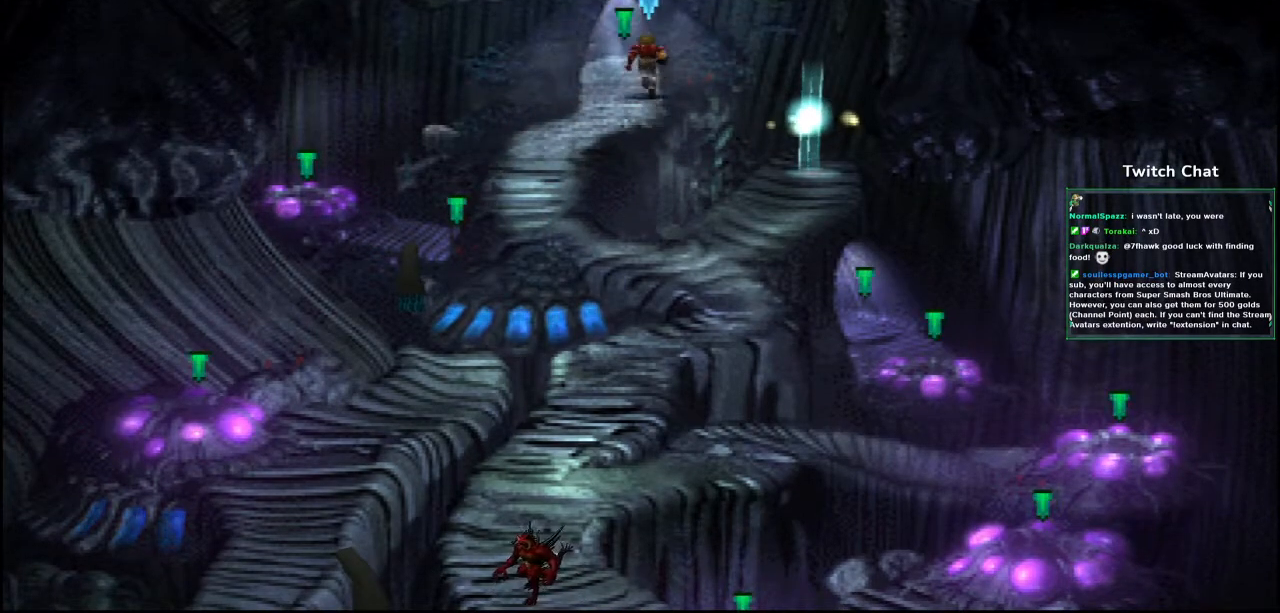
{"dt_ms": 500, "buttons": ["CROSS", "DPAD_UP"], "left_stick": "center", "right_stick": "center", "events": []}
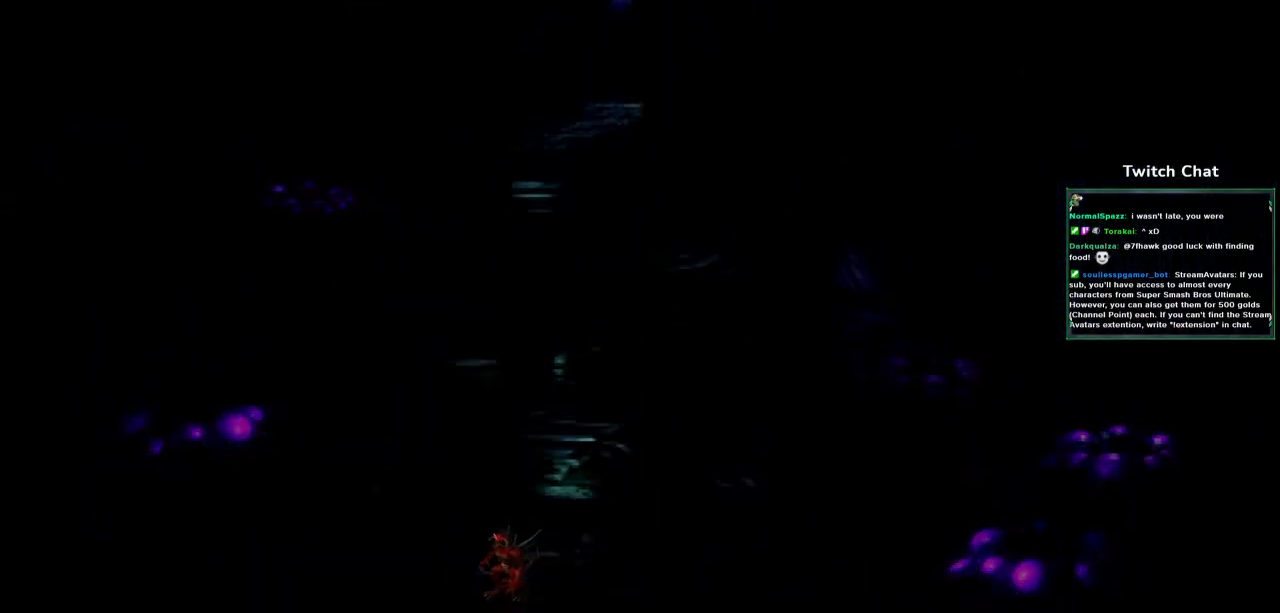
{"dt_ms": 500, "buttons": [], "left_stick": "center", "right_stick": "center", "events": [[333, "DPAD_UP", "up"], [367, "CROSS", "up"]]}
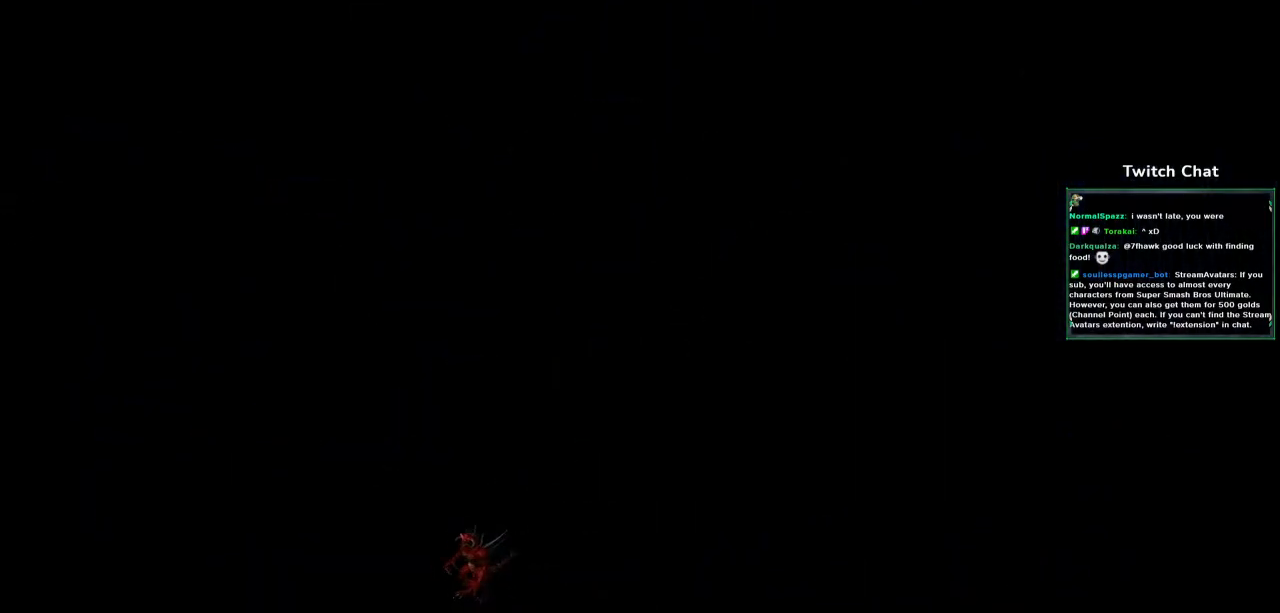
{"dt_ms": 500, "buttons": [], "left_stick": "center", "right_stick": "center", "events": []}
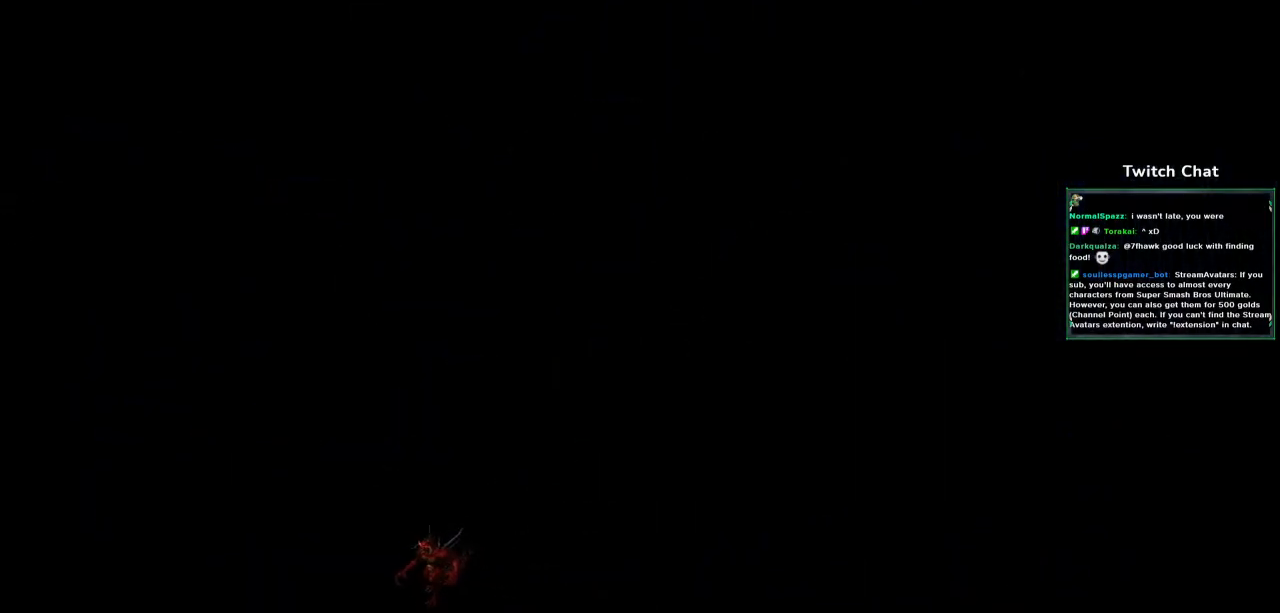
{"dt_ms": 500, "buttons": [], "left_stick": "center", "right_stick": "center", "events": []}
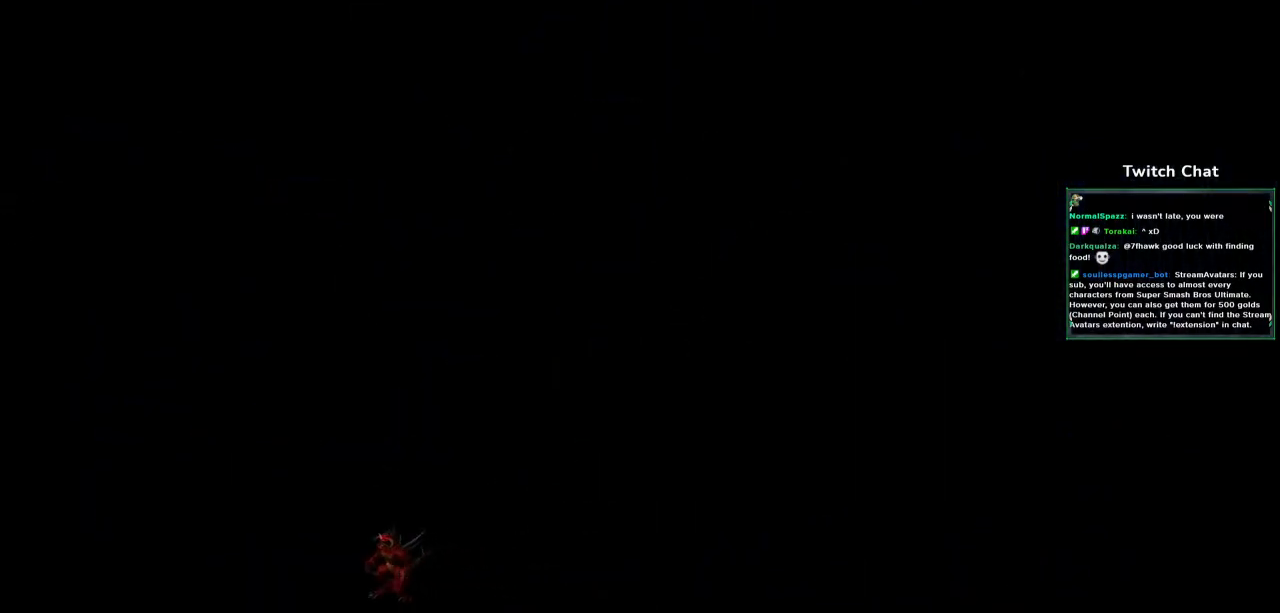
{"dt_ms": 500, "buttons": [], "left_stick": "center", "right_stick": "center", "events": []}
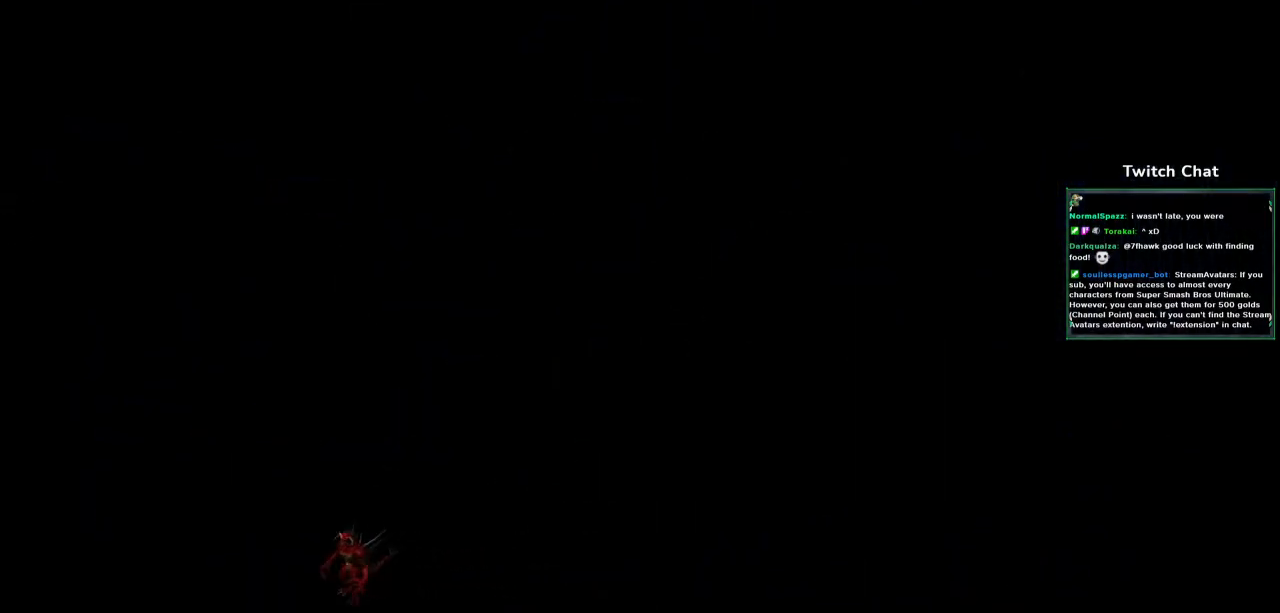
{"dt_ms": 500, "buttons": [], "left_stick": "center", "right_stick": "center", "events": []}
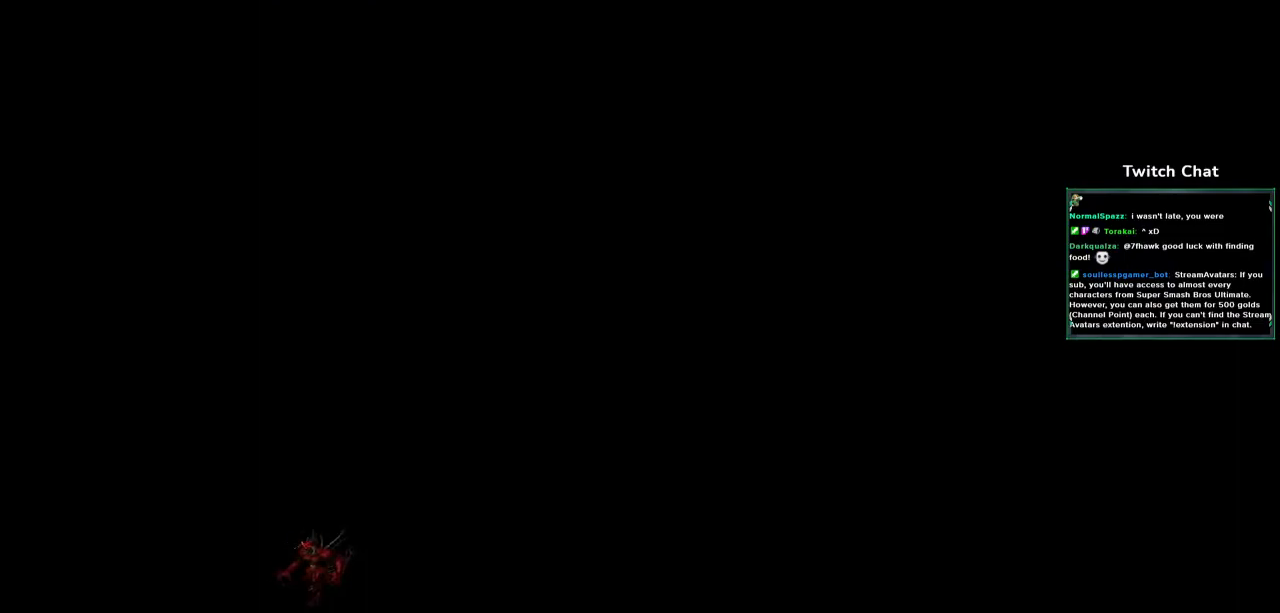
{"dt_ms": 500, "buttons": [], "left_stick": "center", "right_stick": "center", "events": []}
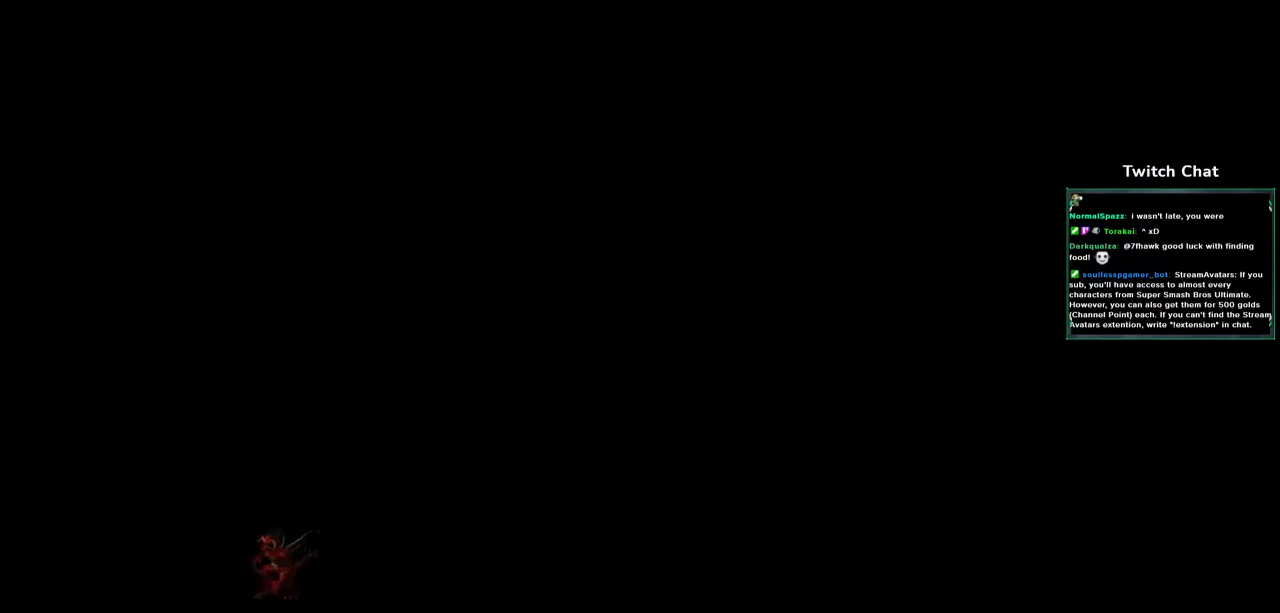
{"dt_ms": 500, "buttons": [], "left_stick": "center", "right_stick": "center", "events": []}
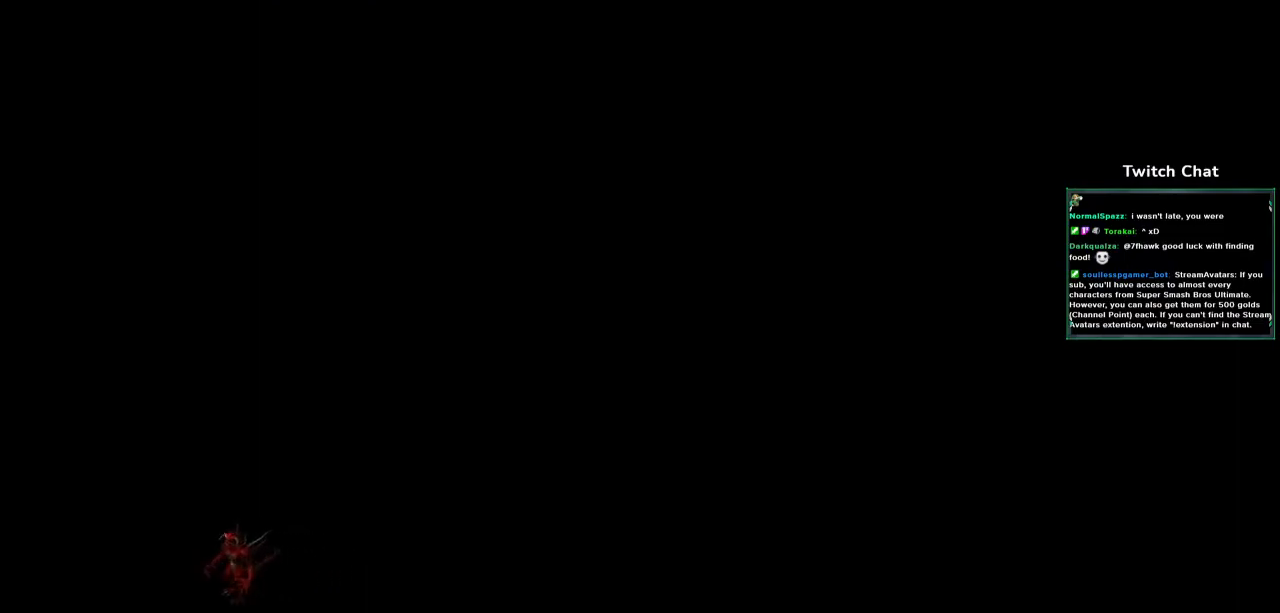
{"dt_ms": 500, "buttons": [], "left_stick": "center", "right_stick": "center", "events": []}
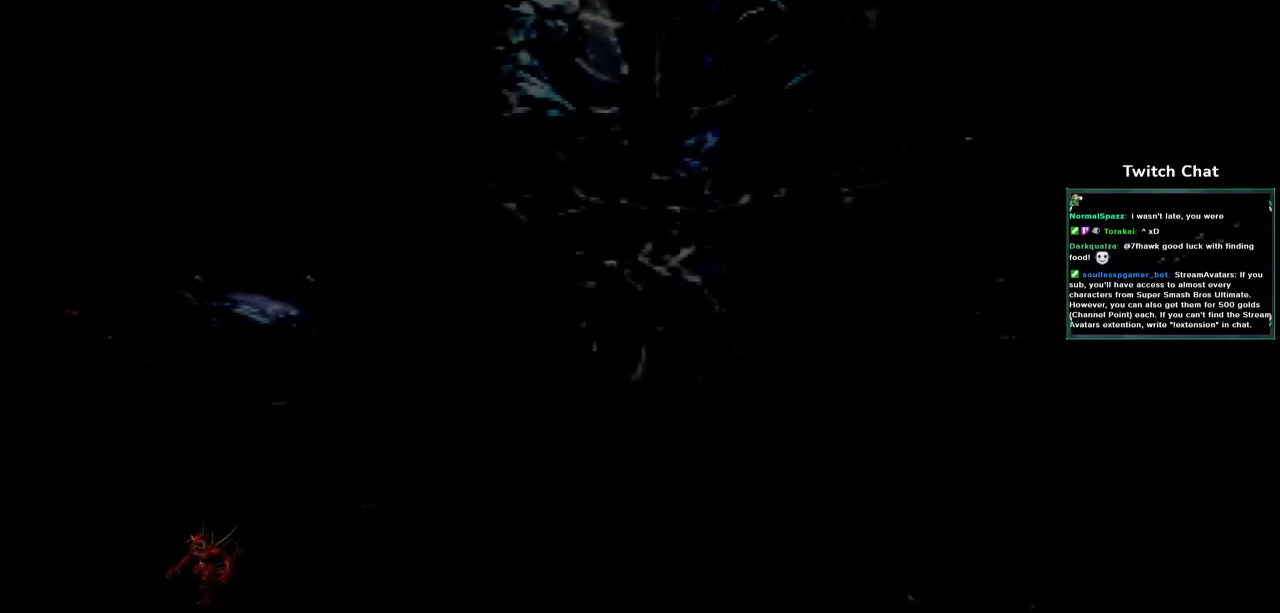
{"dt_ms": 500, "buttons": [], "left_stick": "center", "right_stick": "center", "events": []}
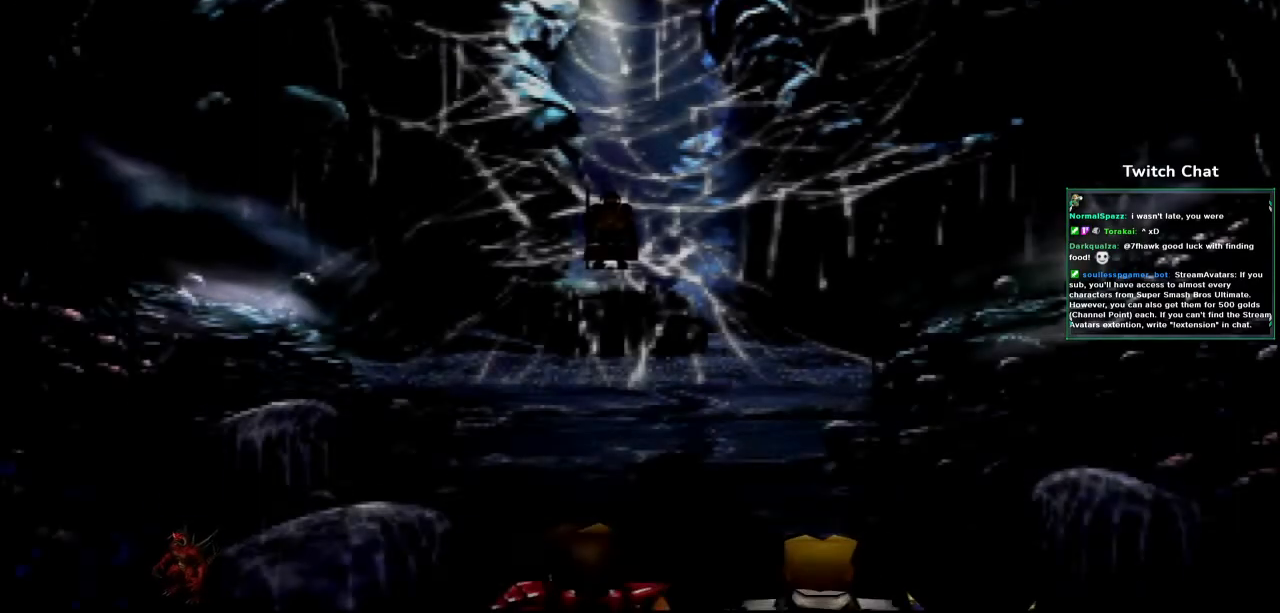
{"dt_ms": 500, "buttons": [], "left_stick": "center", "right_stick": "down-right", "events": [[33, "right_stick", "down-right"]]}